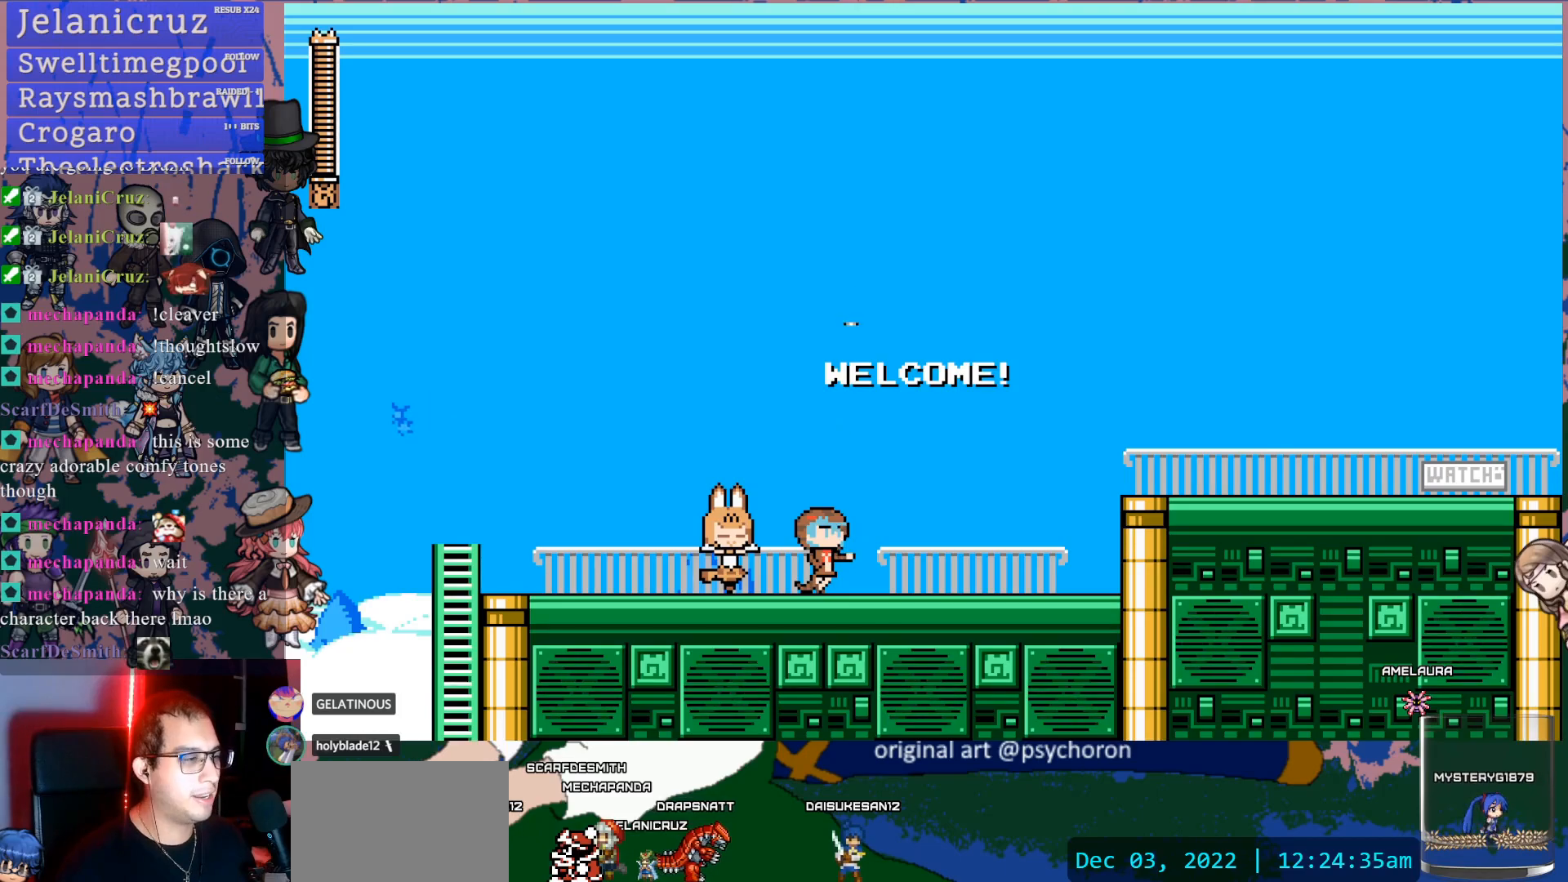
Gameplay with a controller (PlayStation layout); each line is a JSON object with the inputs held at the frame after it. "events" lists button and stick changes between this image and that frame as [ms after this image, input, new state], when the widget could be followed in between. Not read: L1 L3 R3.
{"buttons": ["DPAD_DOWN", "DPAD_RIGHT"], "left_stick": "center", "right_stick": "center", "events": [[33, "DPAD_RIGHT", "down"], [100, "DPAD_DOWN", "down"]]}
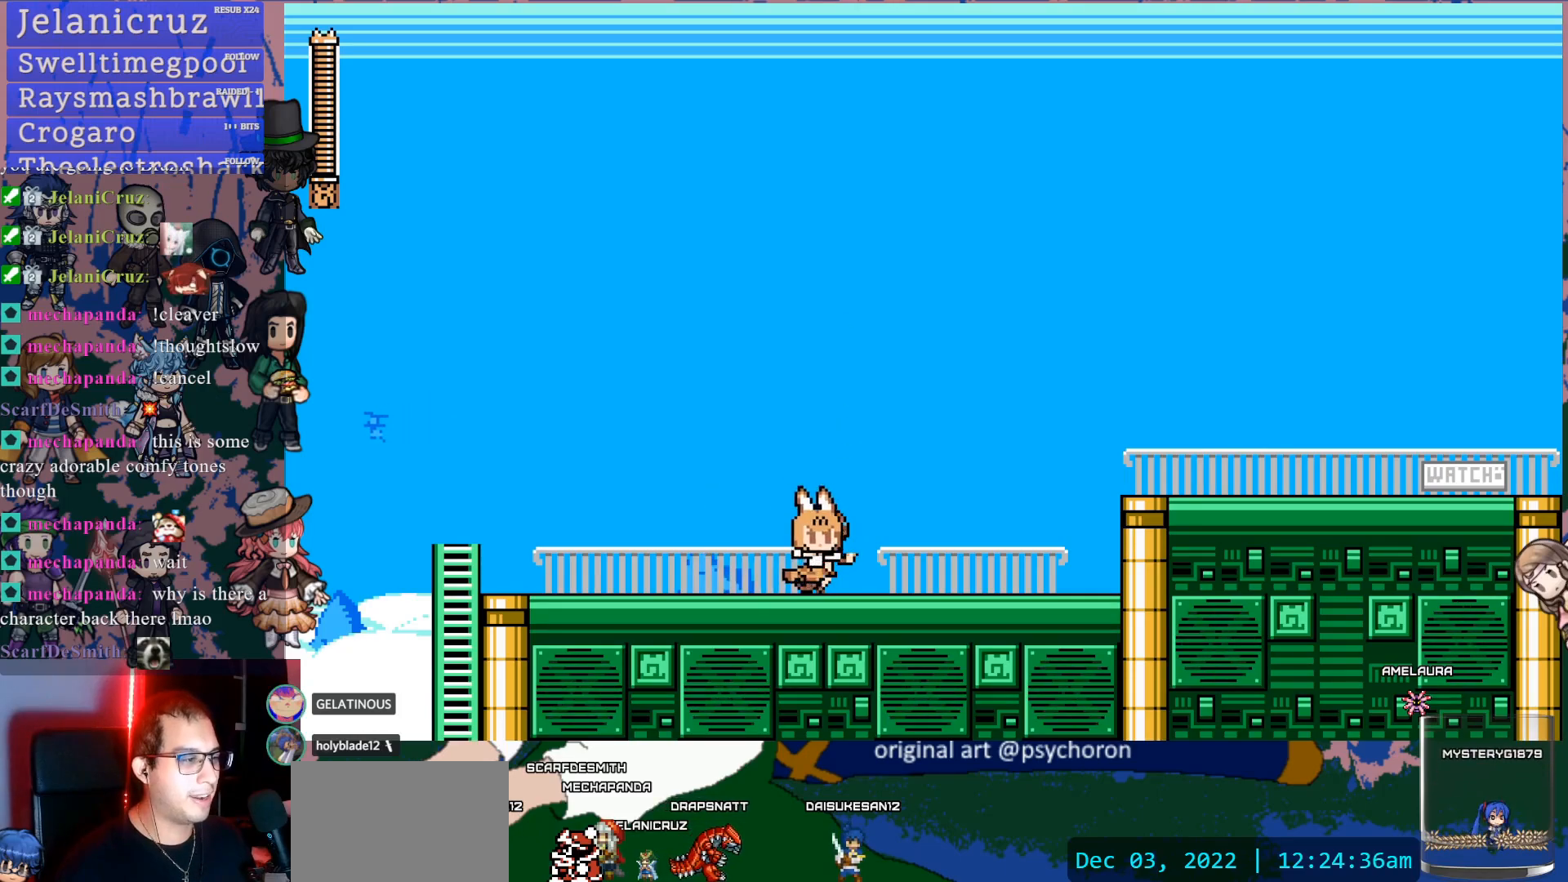
{"buttons": ["DPAD_RIGHT"], "left_stick": "center", "right_stick": "center", "events": [[67, "CROSS", "down"], [150, "CROSS", "up"], [200, "CROSS", "down"], [367, "DPAD_DOWN", "up"], [400, "CROSS", "up"]]}
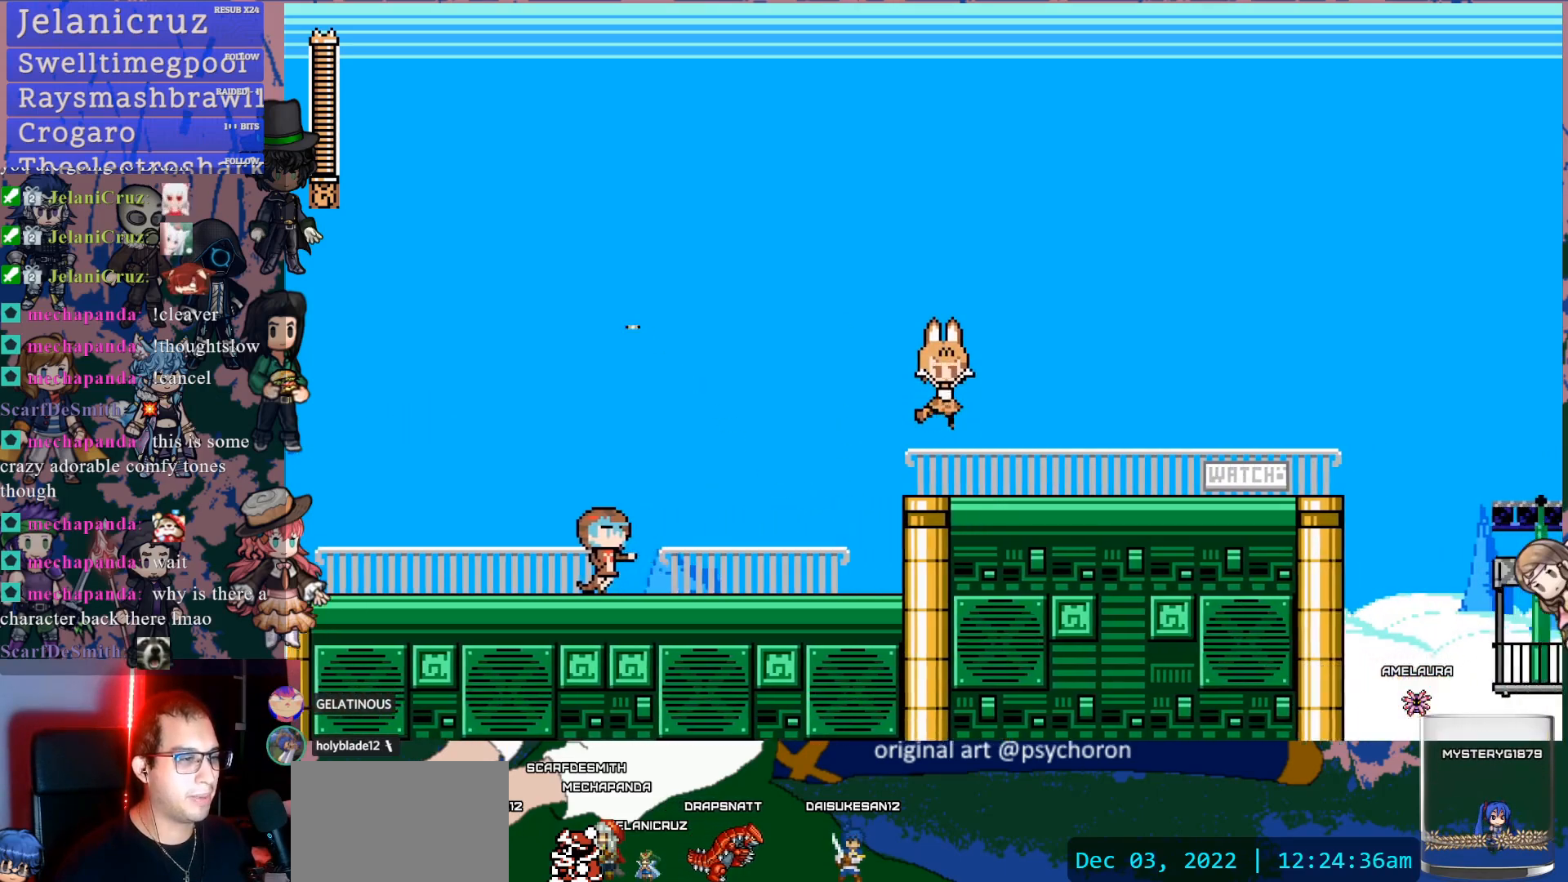
{"buttons": ["CROSS", "DPAD_DOWN", "DPAD_RIGHT"], "left_stick": "center", "right_stick": "center", "events": [[250, "DPAD_DOWN", "down"], [317, "CROSS", "down"], [400, "CROSS", "up"], [433, "CROSS", "down"]]}
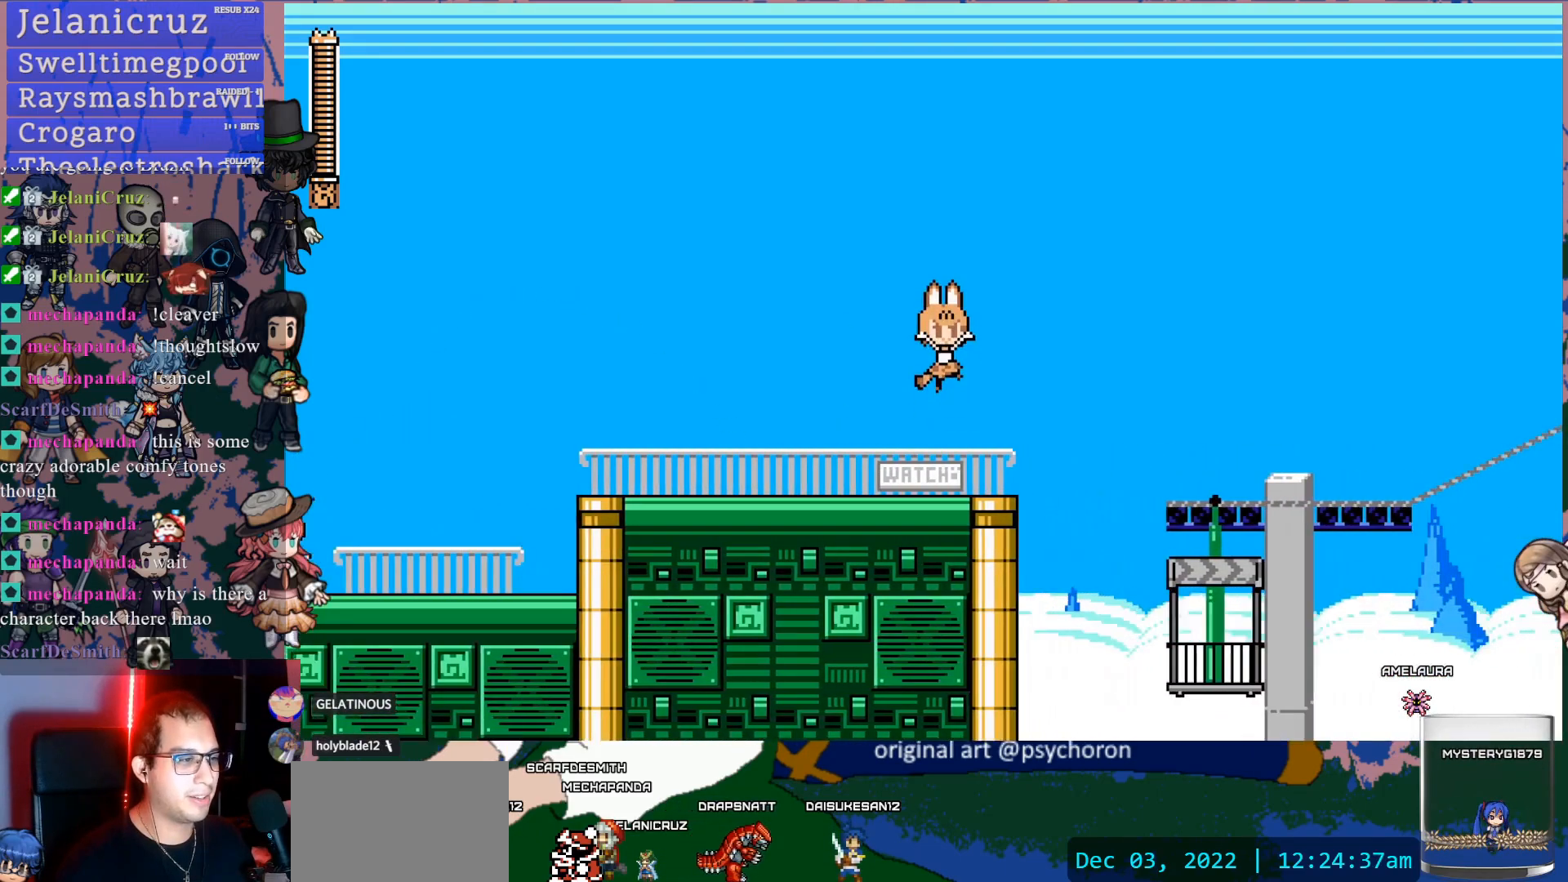
{"buttons": ["SQUARE"], "left_stick": "center", "right_stick": "center", "events": [[33, "CROSS", "up"], [233, "DPAD_DOWN", "up"], [417, "DPAD_RIGHT", "up"], [467, "SQUARE", "down"]]}
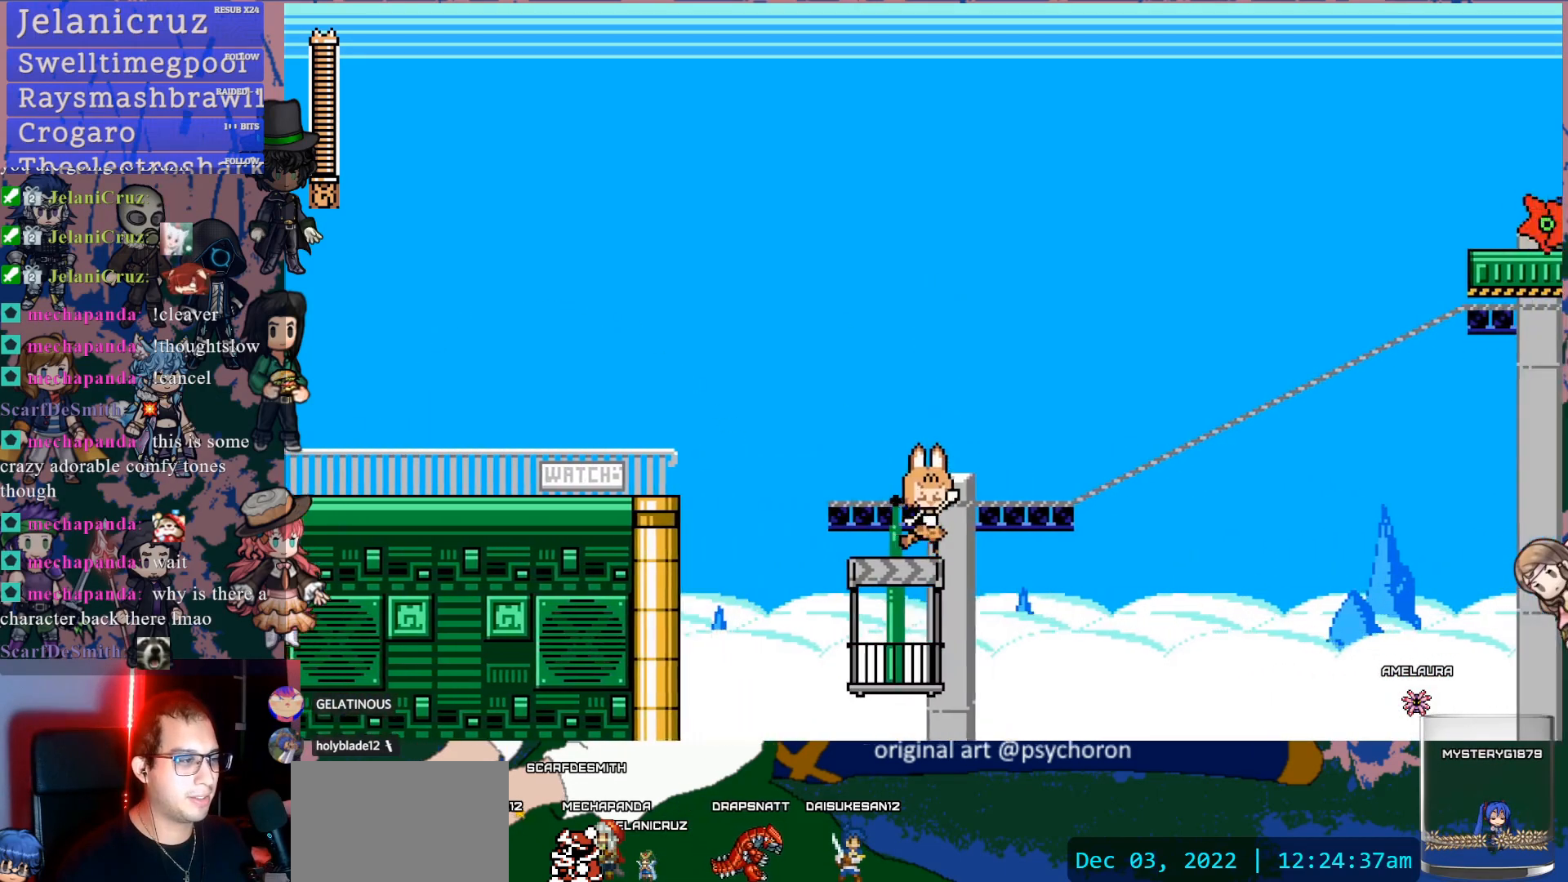
{"buttons": [], "left_stick": "center", "right_stick": "center", "events": [[67, "SQUARE", "up"]]}
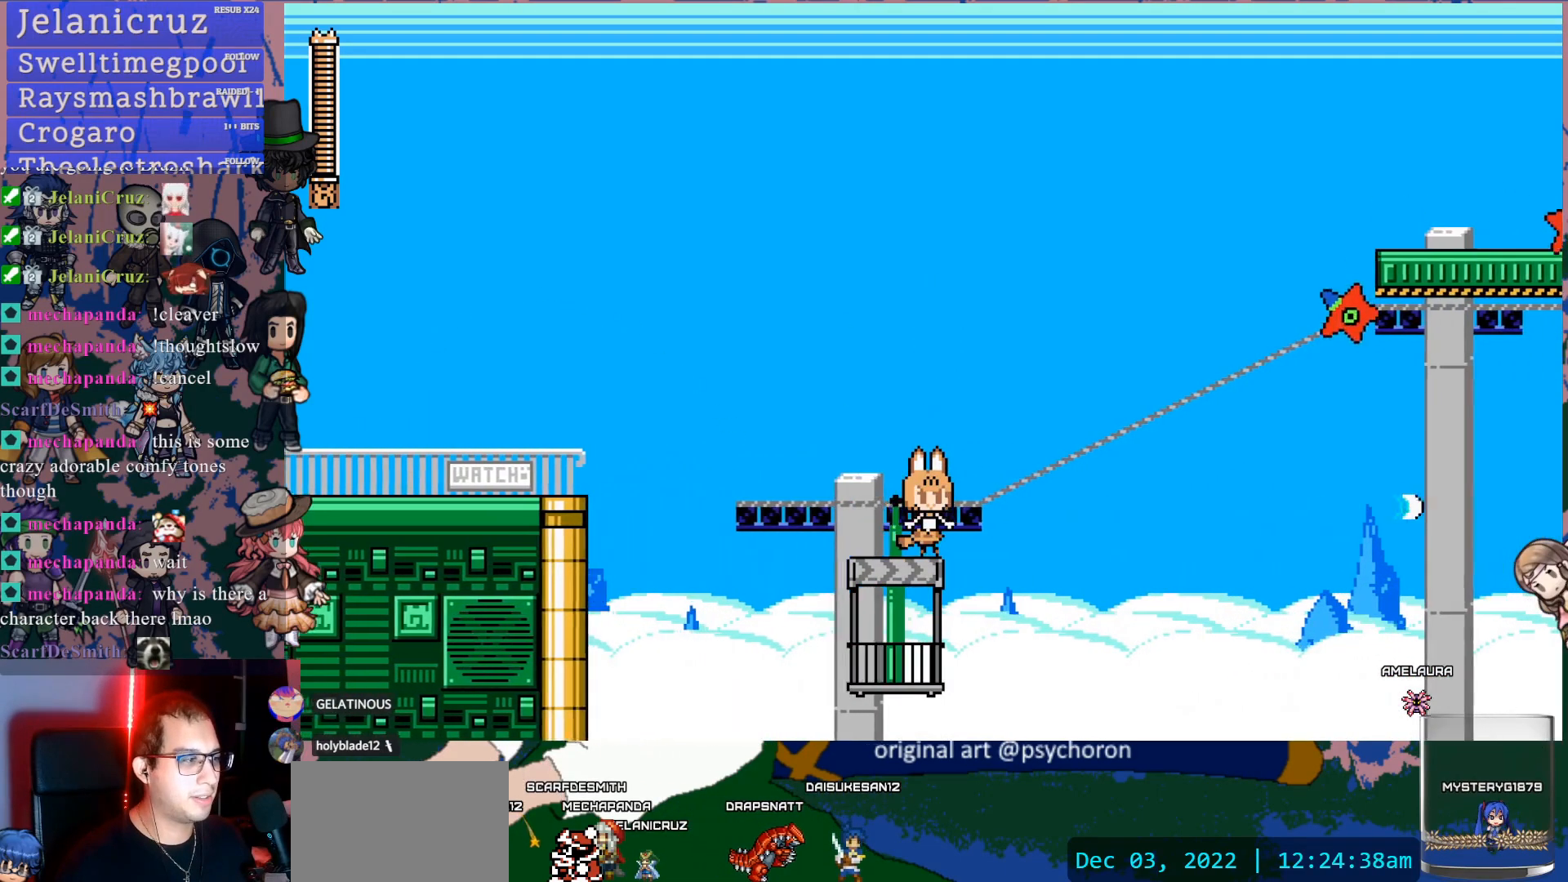
{"buttons": [], "left_stick": "center", "right_stick": "center", "events": []}
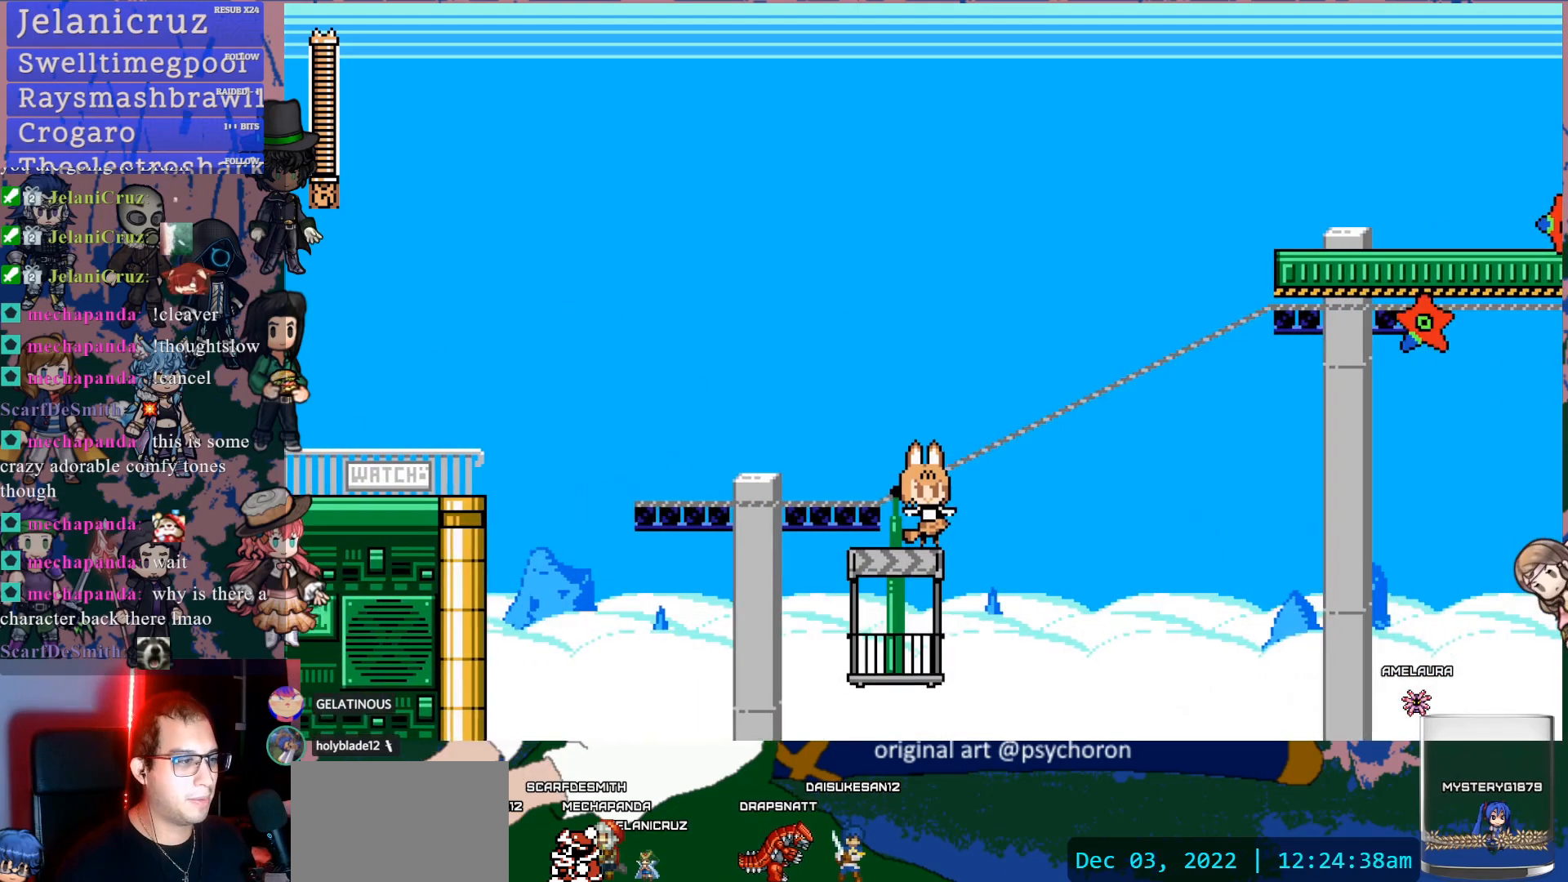
{"buttons": [], "left_stick": "center", "right_stick": "center", "events": []}
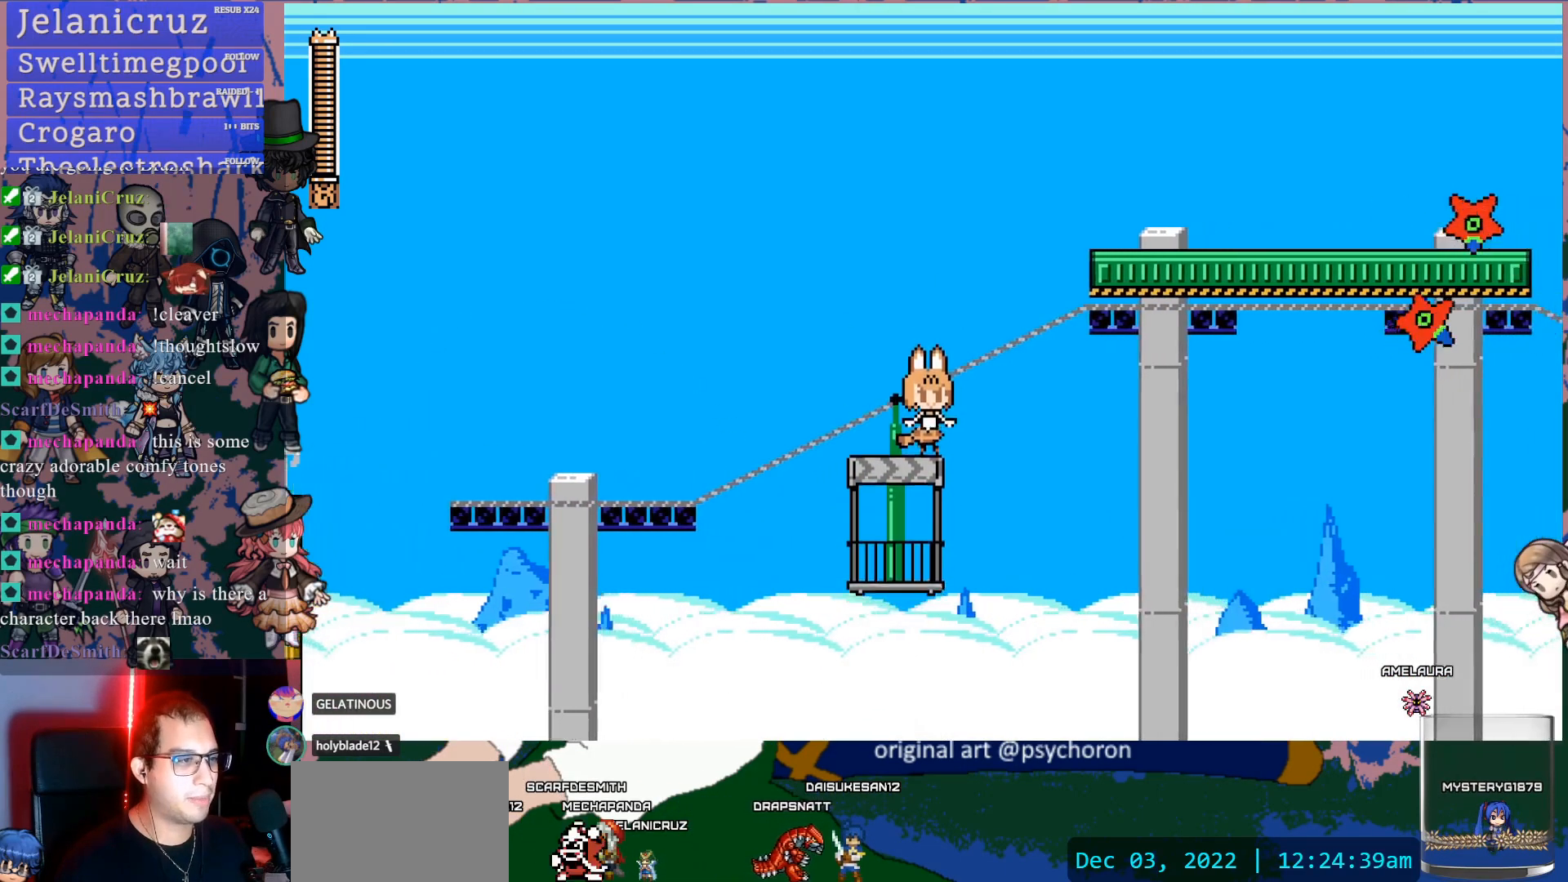
{"buttons": ["CROSS", "DPAD_RIGHT"], "left_stick": "center", "right_stick": "center", "events": [[200, "DPAD_RIGHT", "down"], [233, "CROSS", "down"]]}
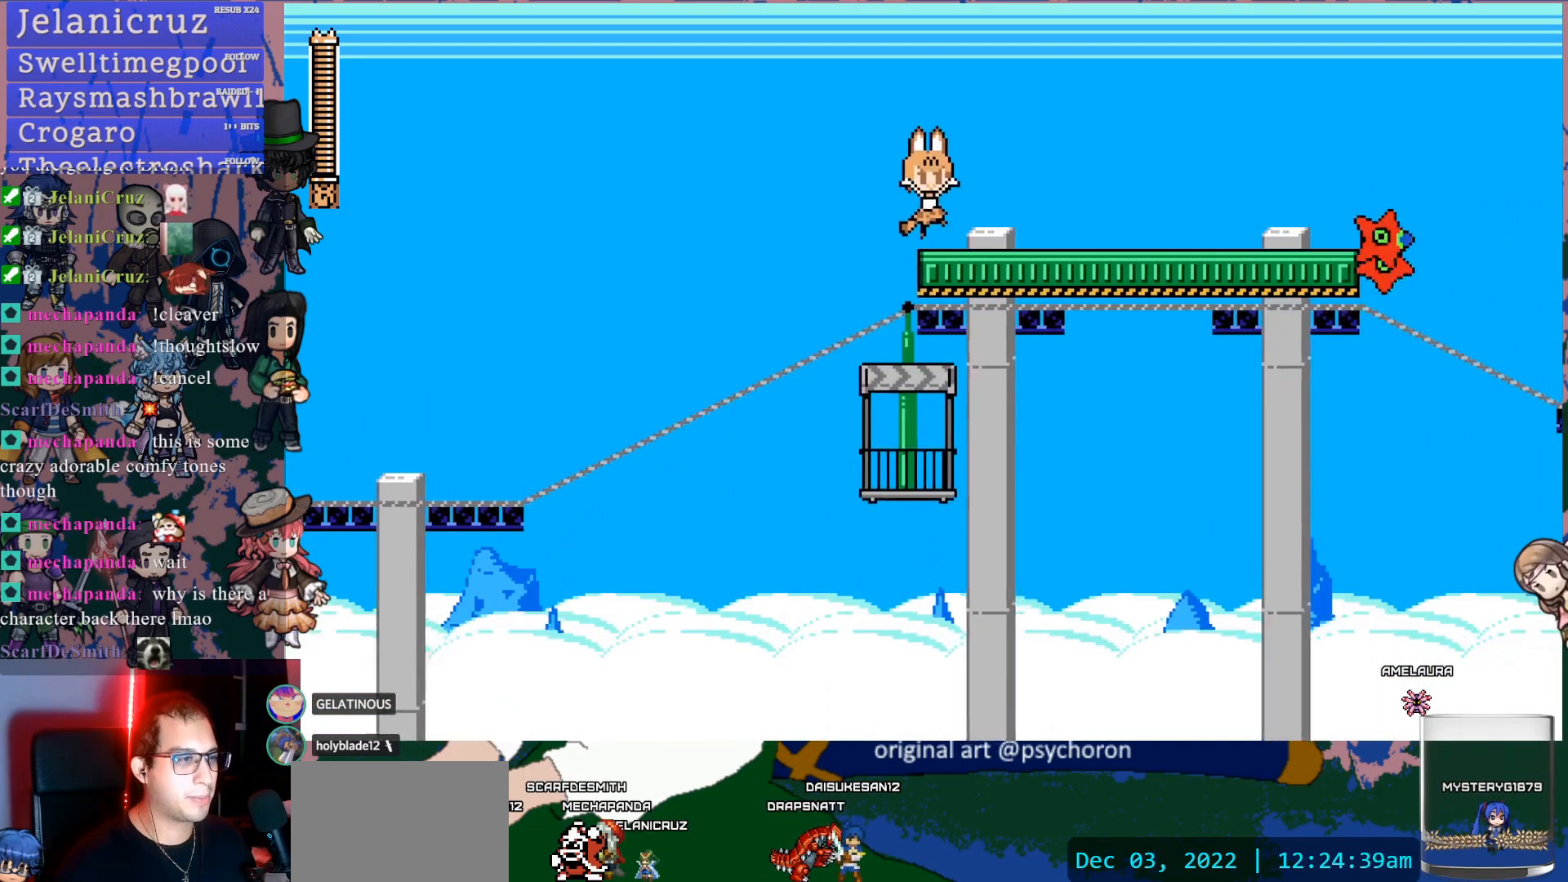
{"buttons": ["CROSS", "DPAD_RIGHT"], "left_stick": "center", "right_stick": "center", "events": [[33, "CROSS", "up"], [167, "SQUARE", "down"], [233, "SQUARE", "up"], [283, "SQUARE", "down"], [367, "SQUARE", "up"], [467, "CROSS", "down"]]}
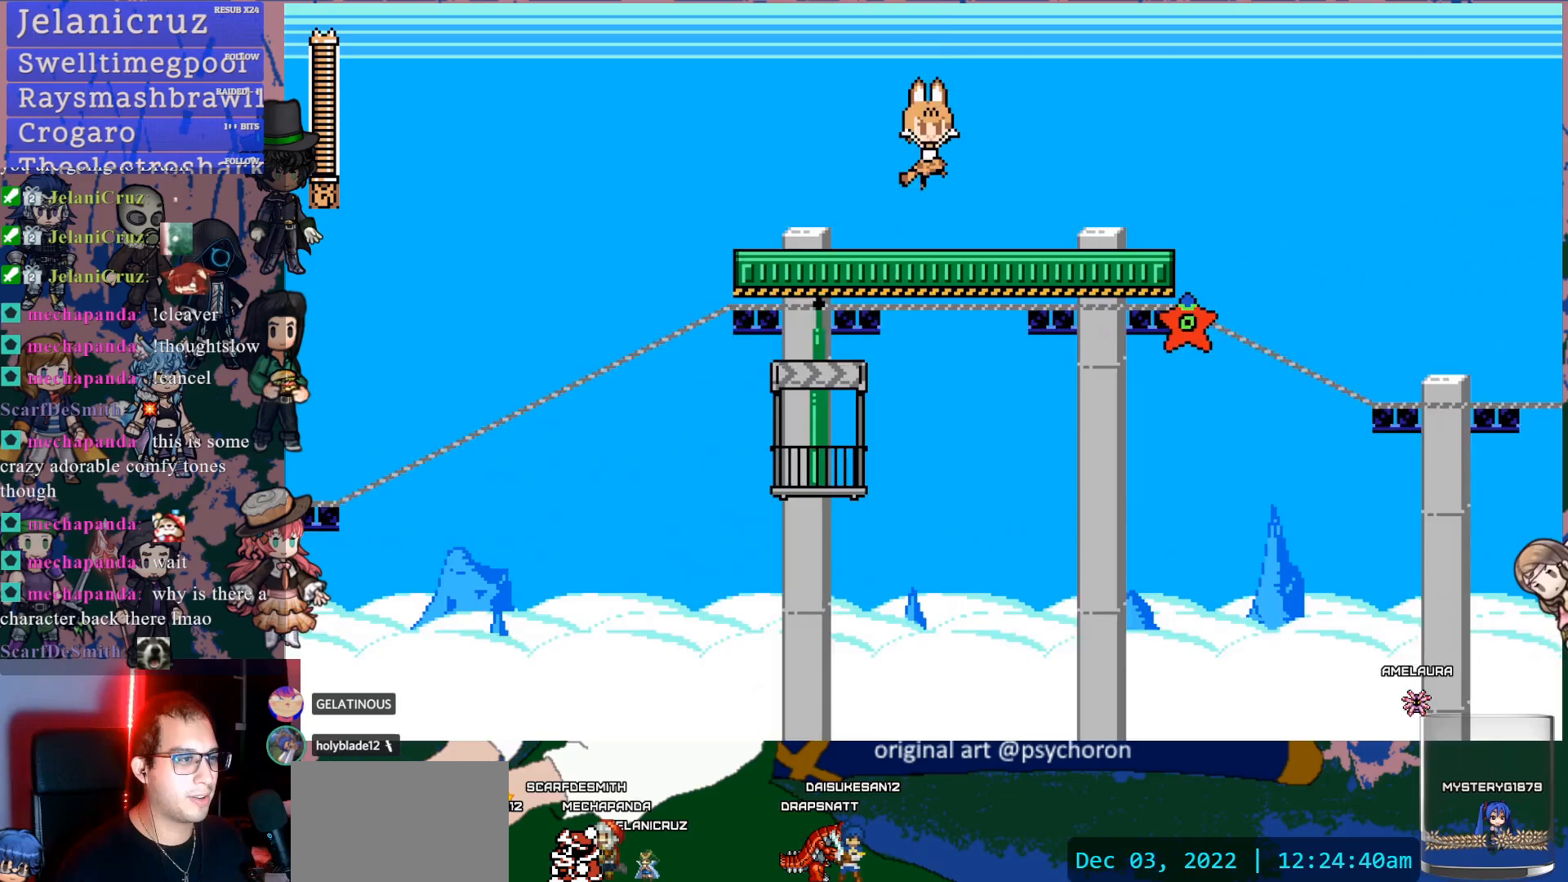
{"buttons": ["DPAD_RIGHT"], "left_stick": "center", "right_stick": "center", "events": [[150, "CROSS", "up"]]}
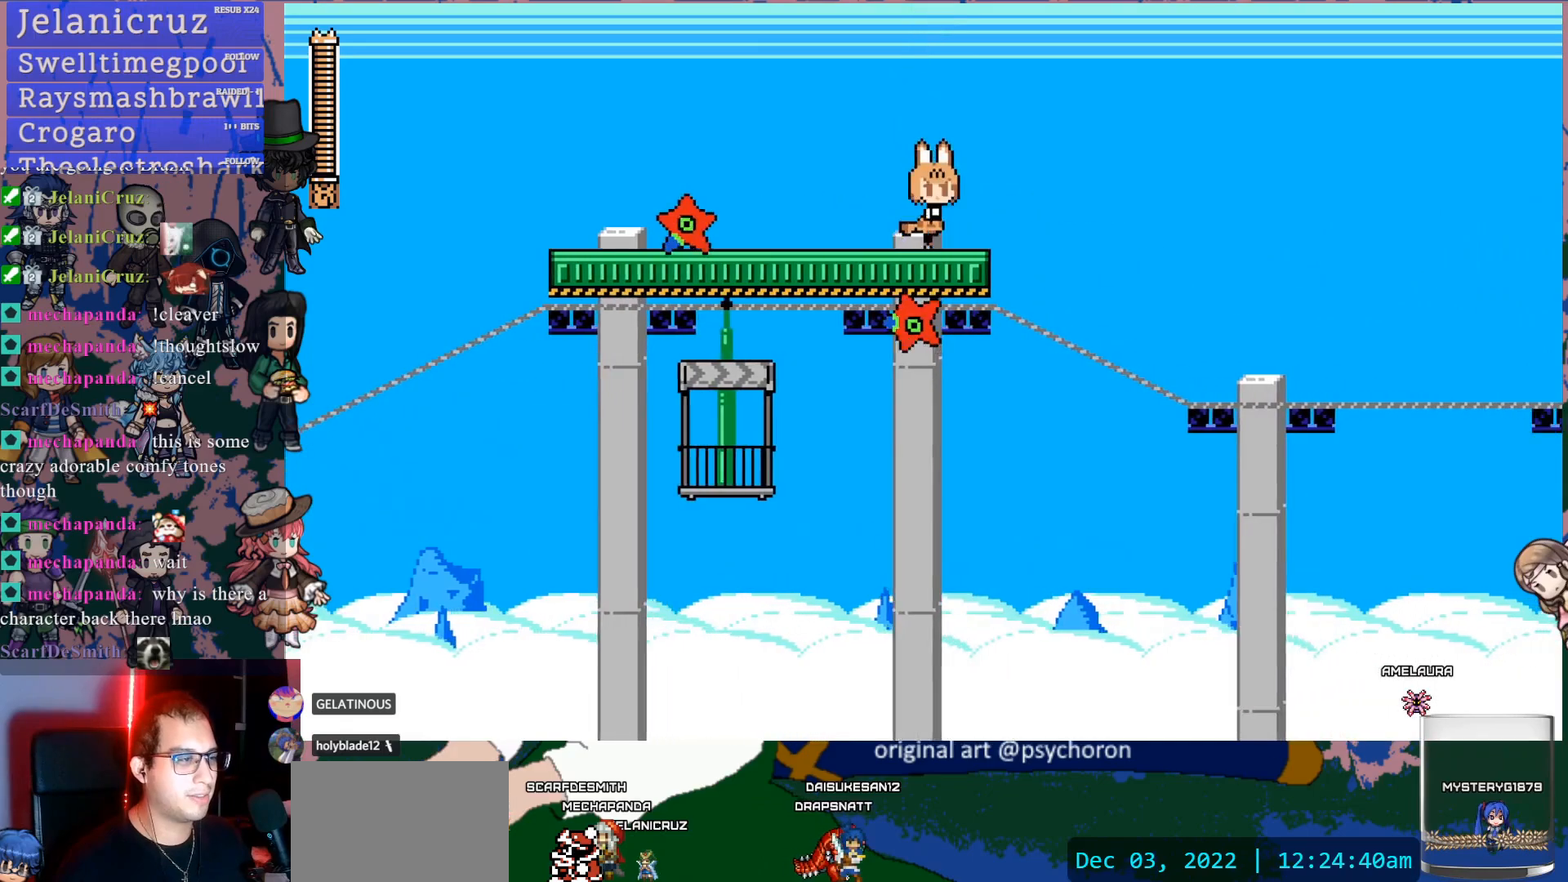
{"buttons": ["DPAD_RIGHT"], "left_stick": "center", "right_stick": "center"}
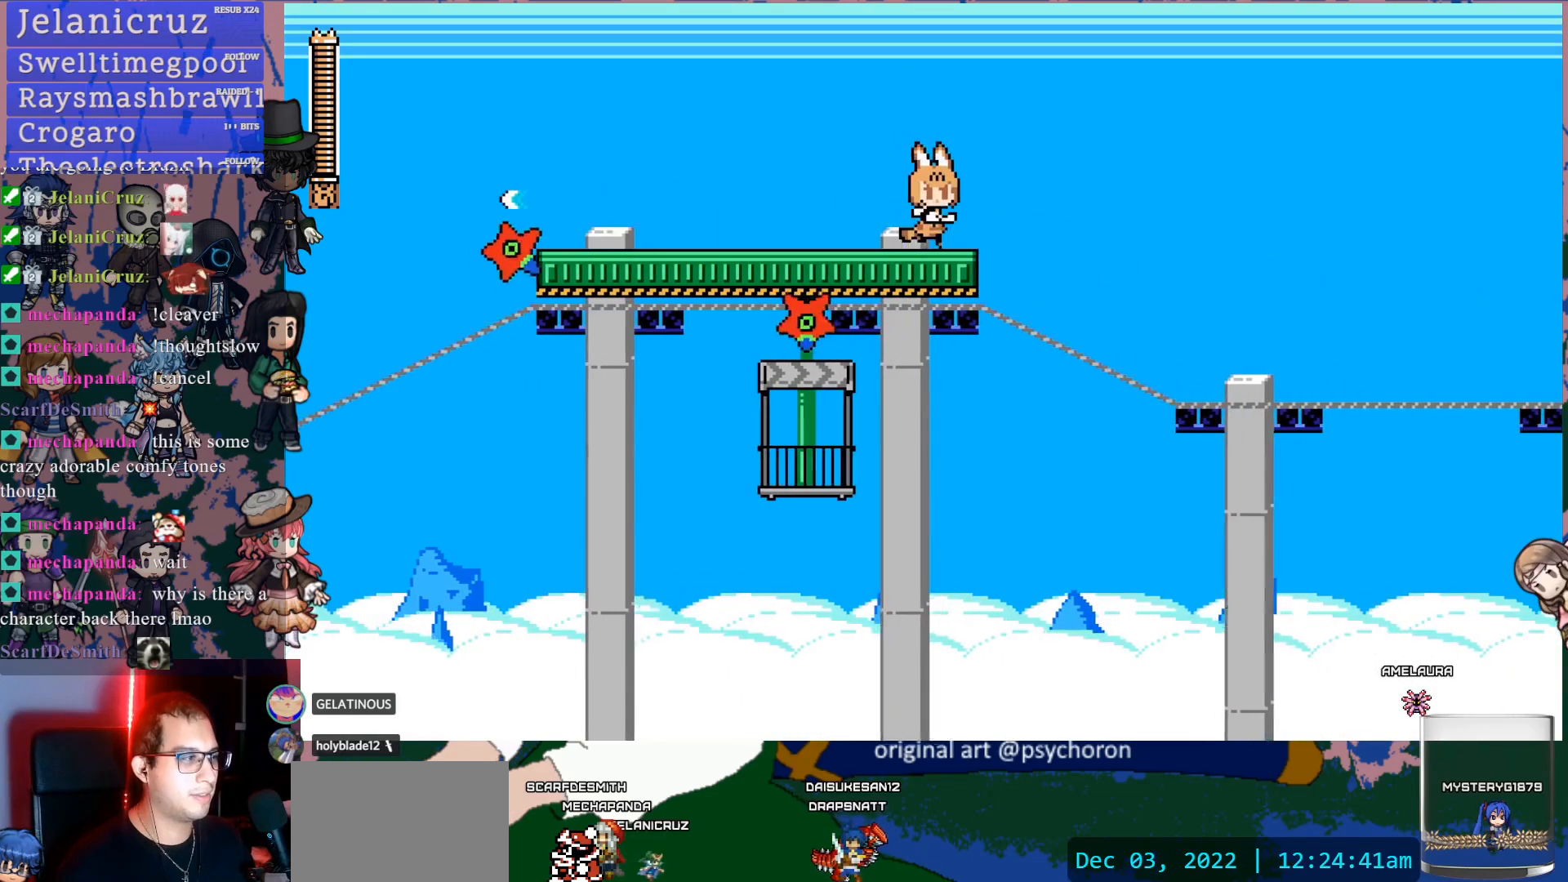
{"buttons": ["CROSS", "DPAD_RIGHT"], "left_stick": "center", "right_stick": "center"}
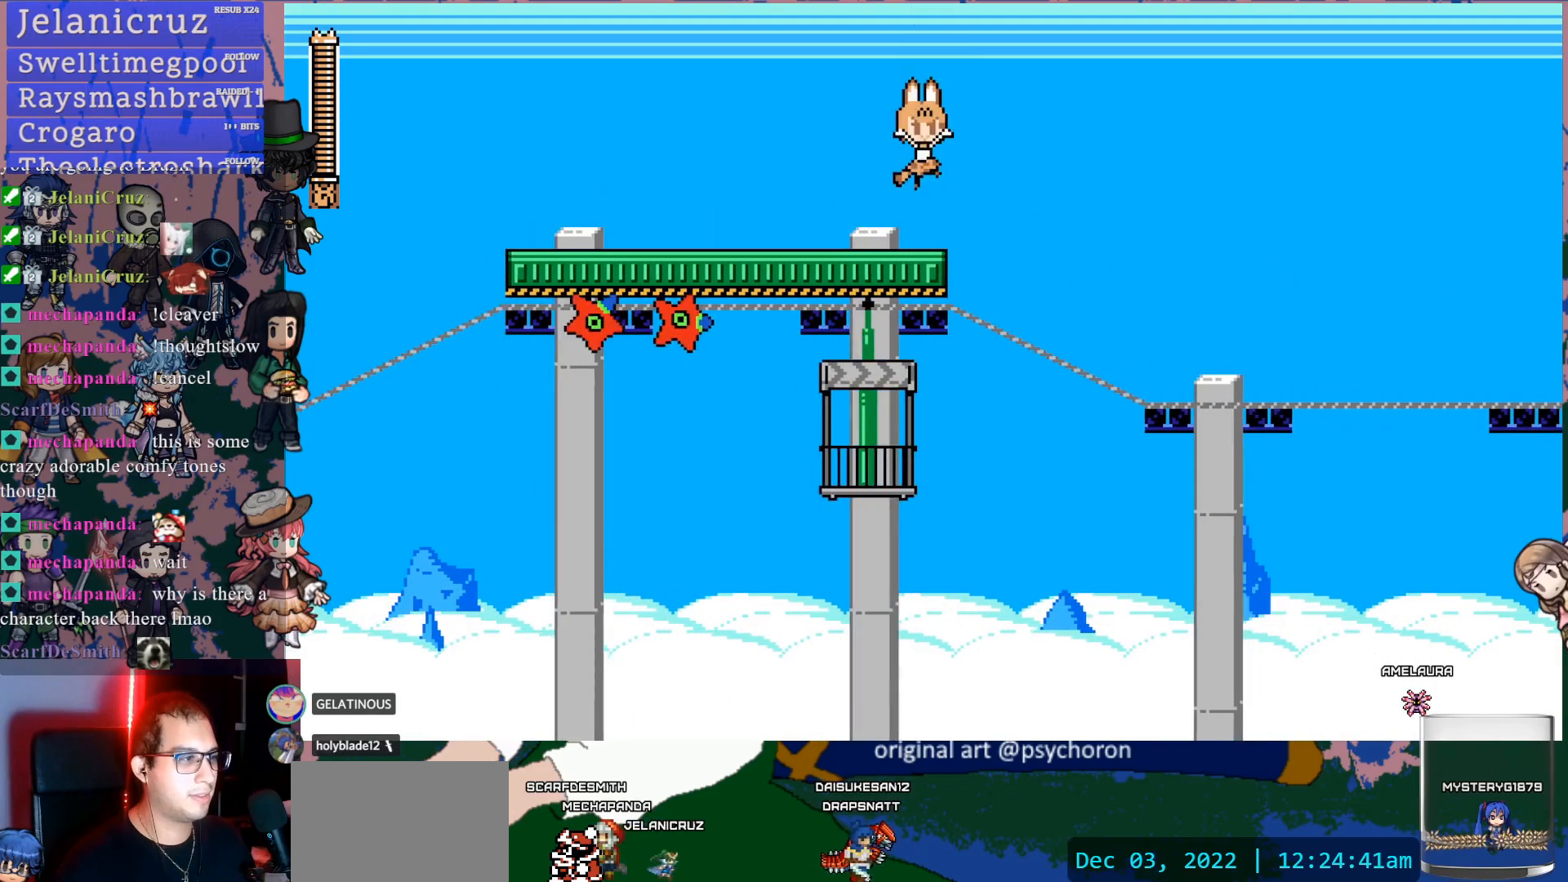
{"buttons": ["SQUARE"], "left_stick": "center", "right_stick": "center", "events": [[83, "CROSS", "up"], [267, "DPAD_RIGHT", "up"], [367, "DPAD_LEFT", "down"], [467, "DPAD_LEFT", "up"], [483, "SQUARE", "down"]]}
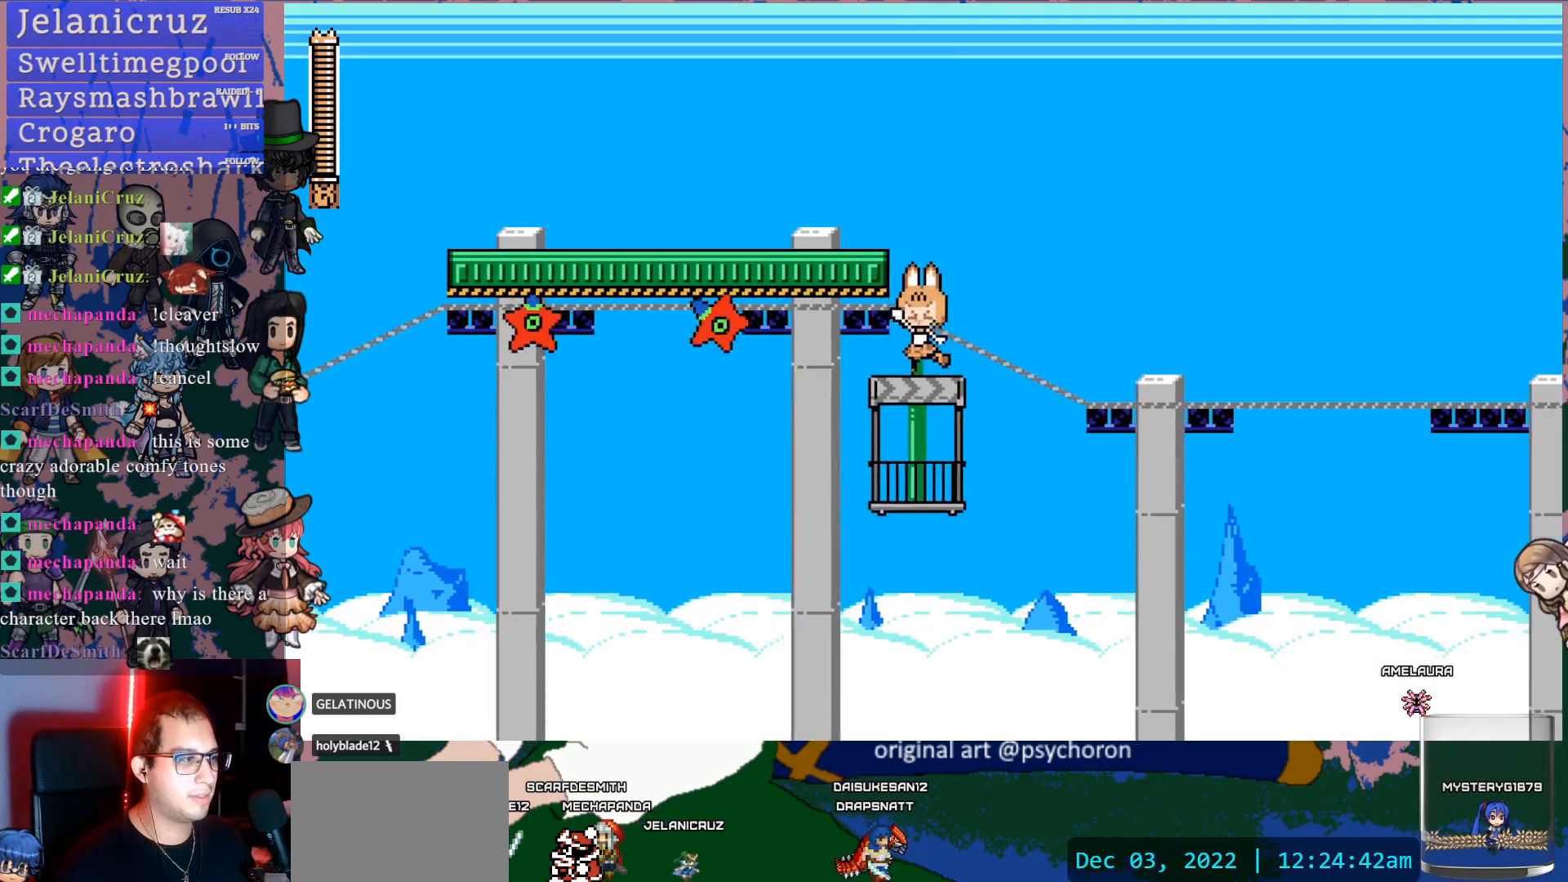
{"buttons": [], "left_stick": "center", "right_stick": "center", "events": [[117, "SQUARE", "up"], [167, "SQUARE", "down"], [283, "SQUARE", "up"], [367, "SQUARE", "down"], [467, "SQUARE", "up"]]}
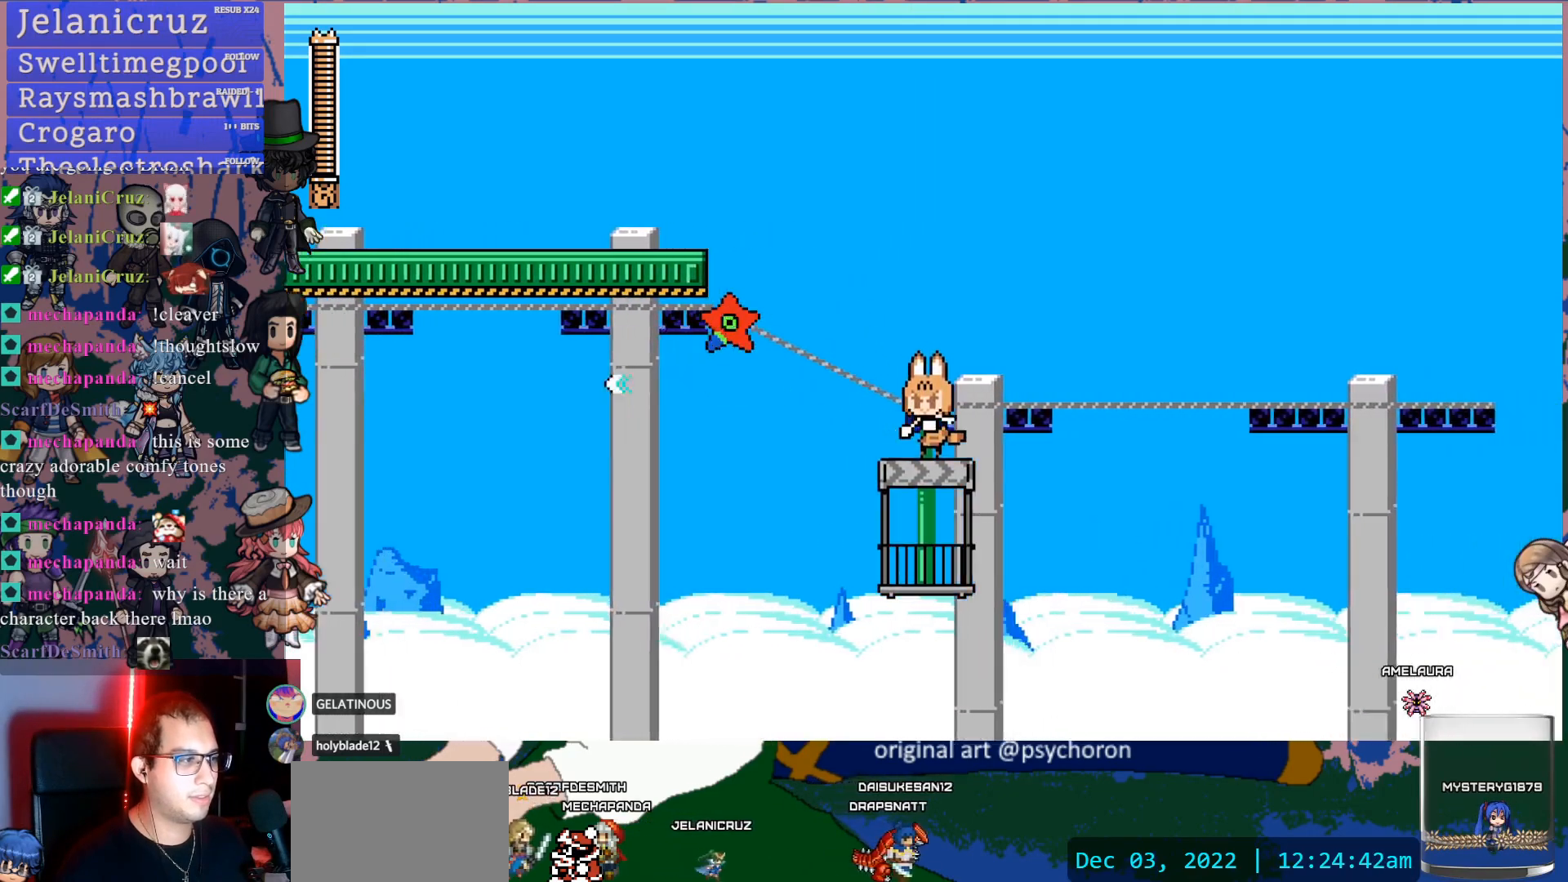
{"buttons": [], "left_stick": "center", "right_stick": "center", "events": [[283, "DPAD_RIGHT", "down"], [333, "DPAD_RIGHT", "up"]]}
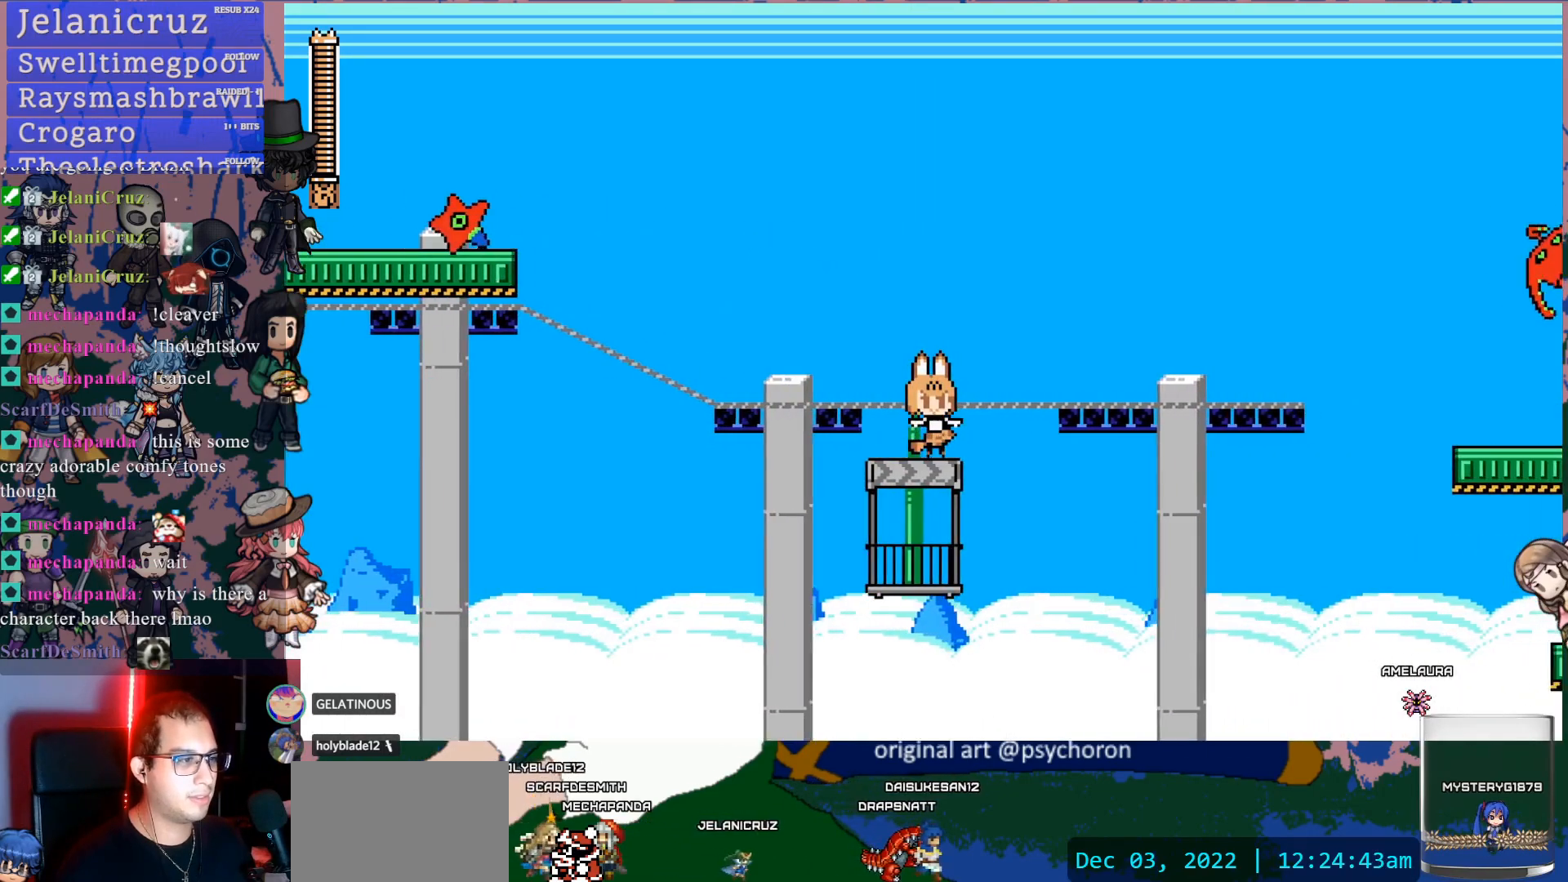
{"buttons": [], "left_stick": "center", "right_stick": "center", "events": []}
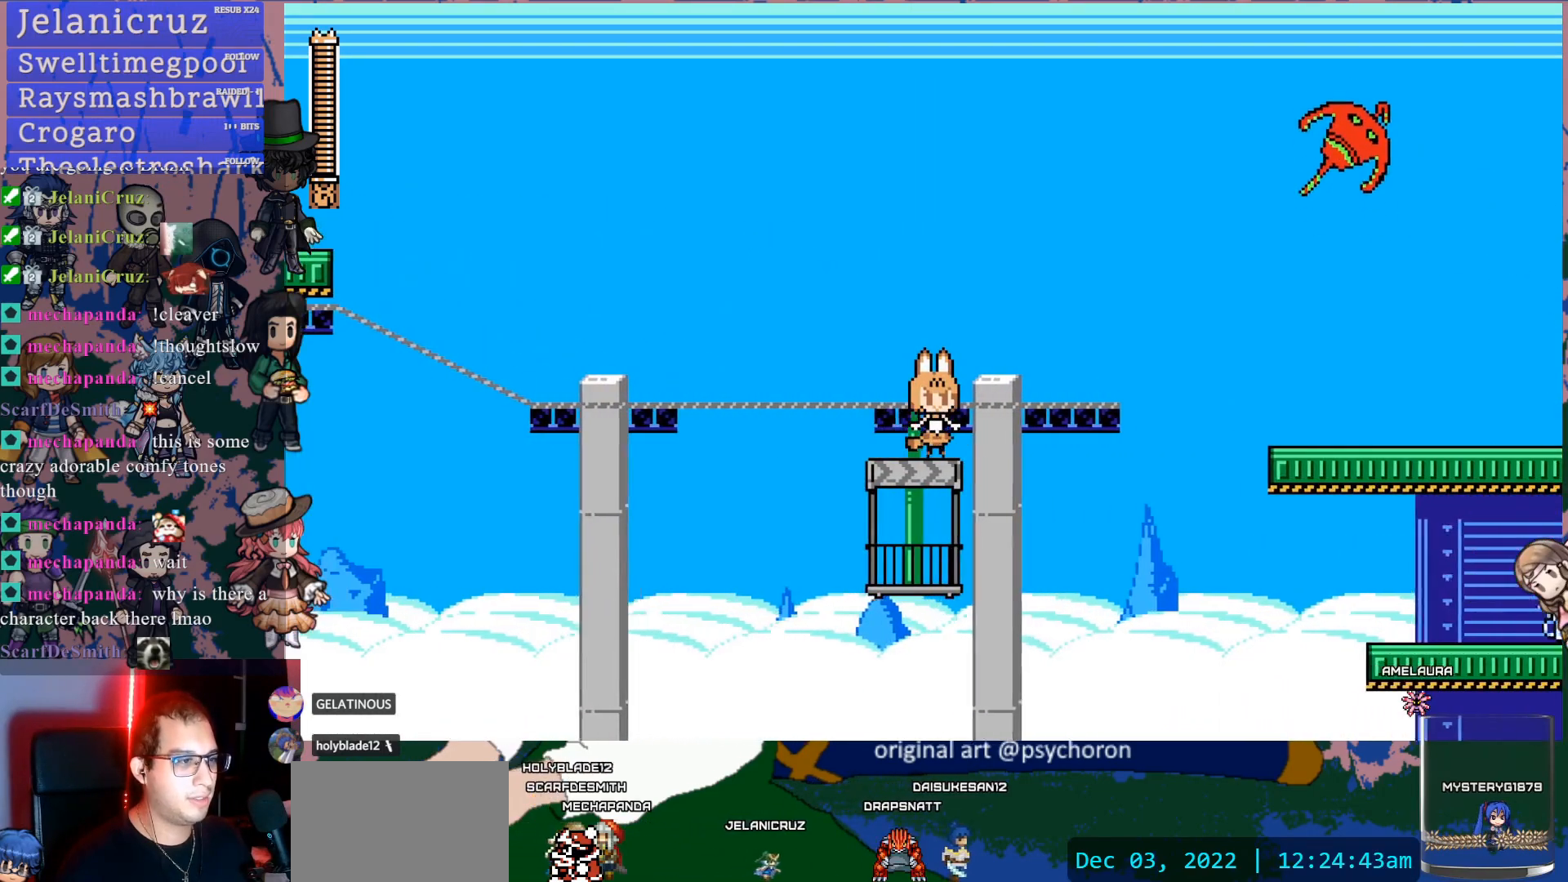
{"buttons": [], "left_stick": "center", "right_stick": "center", "events": []}
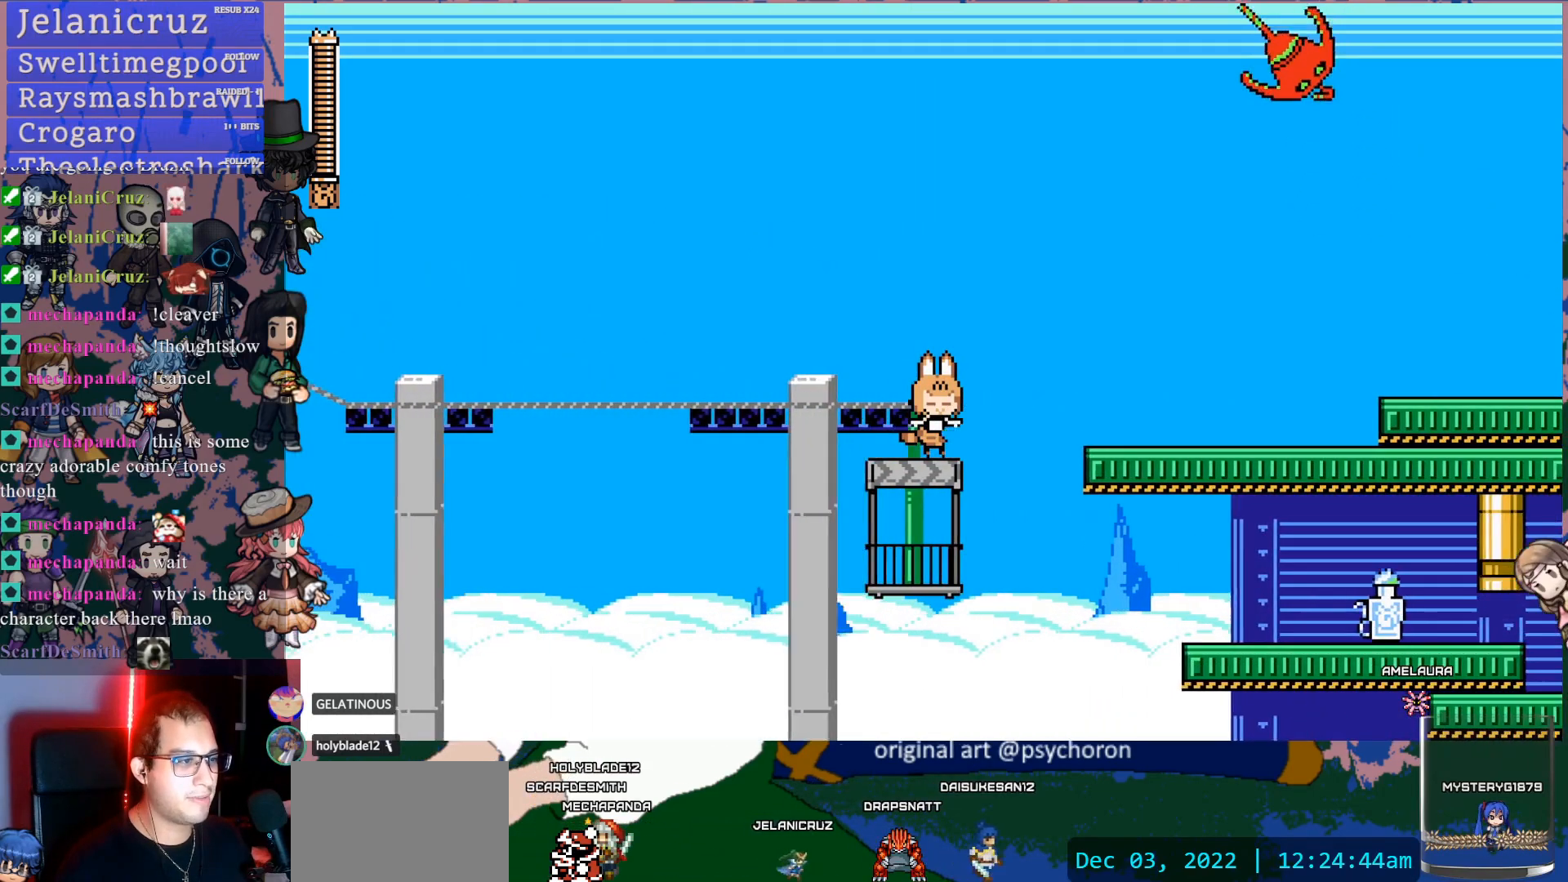
{"buttons": ["CROSS", "DPAD_RIGHT"], "left_stick": "center", "right_stick": "center", "events": [[133, "DPAD_RIGHT", "down"], [383, "CROSS", "down"]]}
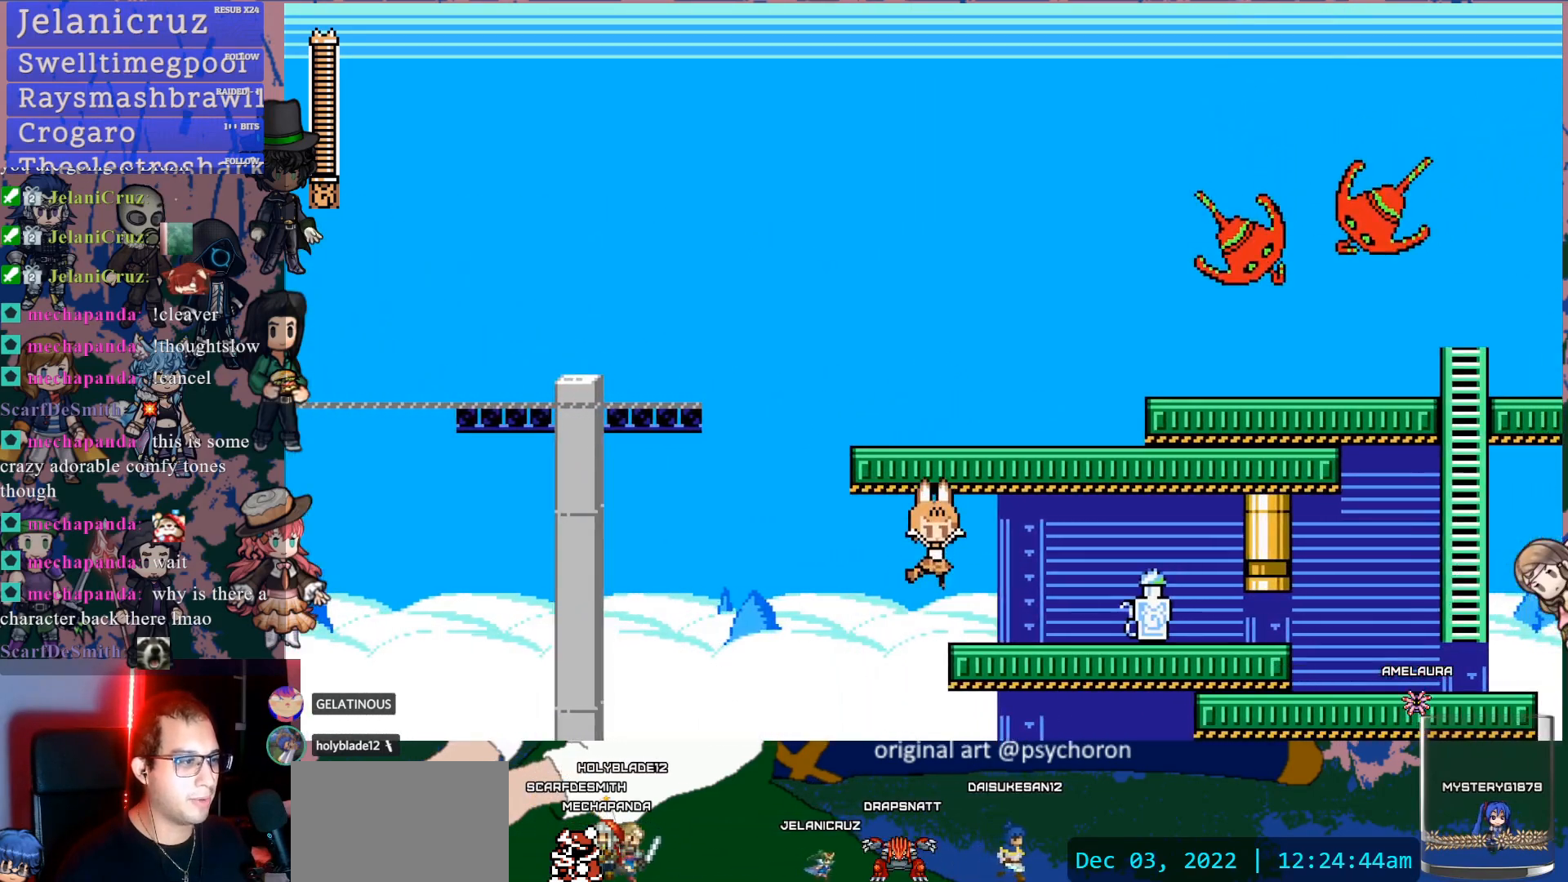
{"buttons": ["DPAD_RIGHT"], "left_stick": "center", "right_stick": "center", "events": [[267, "CROSS", "up"]]}